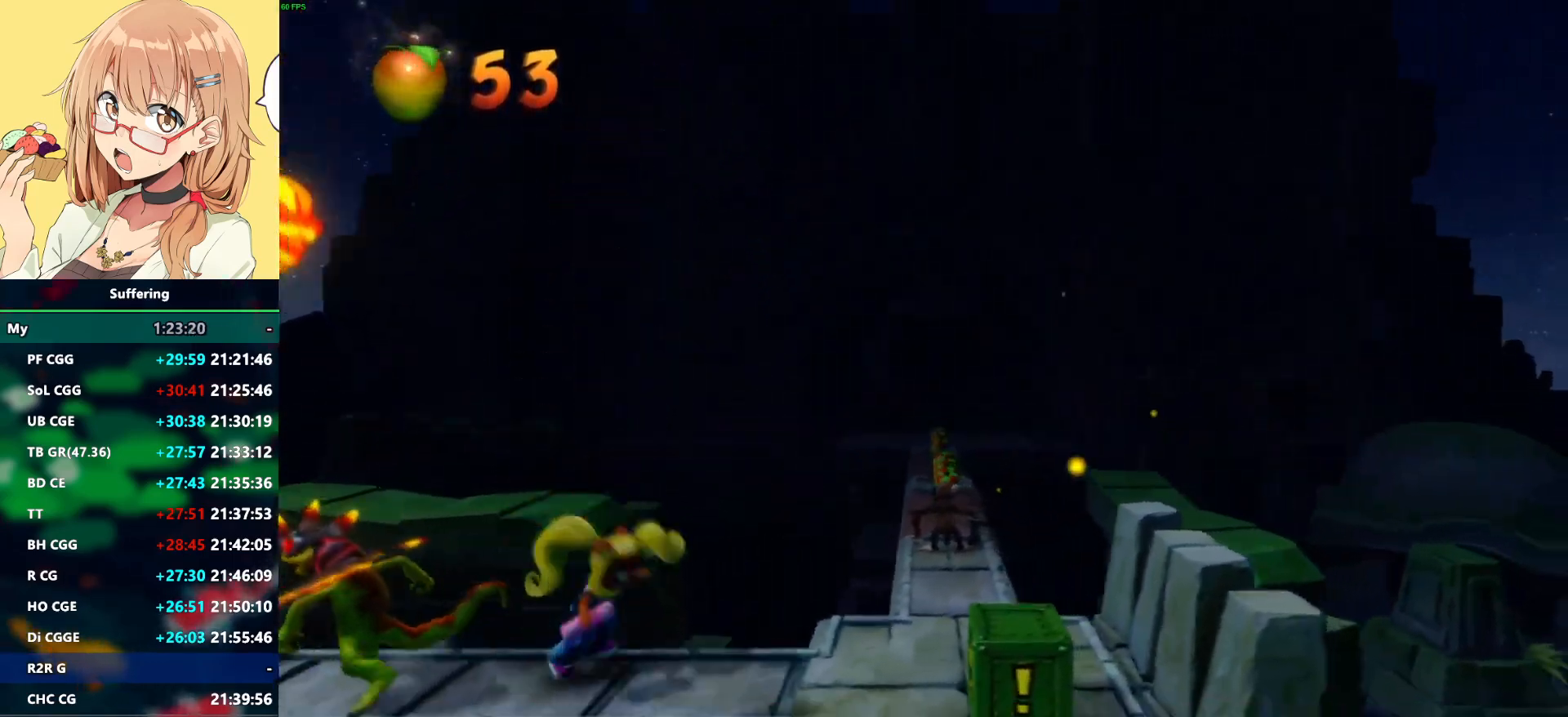
Gameplay with a controller (PlayStation layout); each line is a JSON object with the inputs held at the frame after it. "events" lists button and stick changes between this image and that frame as [ms after this image, input, new state], when the widget could be followed in between.
{"buttons": ["DPAD_RIGHT"], "left_stick": "center", "right_stick": "center", "events": [[167, "R1", "down"], [300, "R1", "up"], [350, "SQUARE", "down"], [500, "SQUARE", "up"]]}
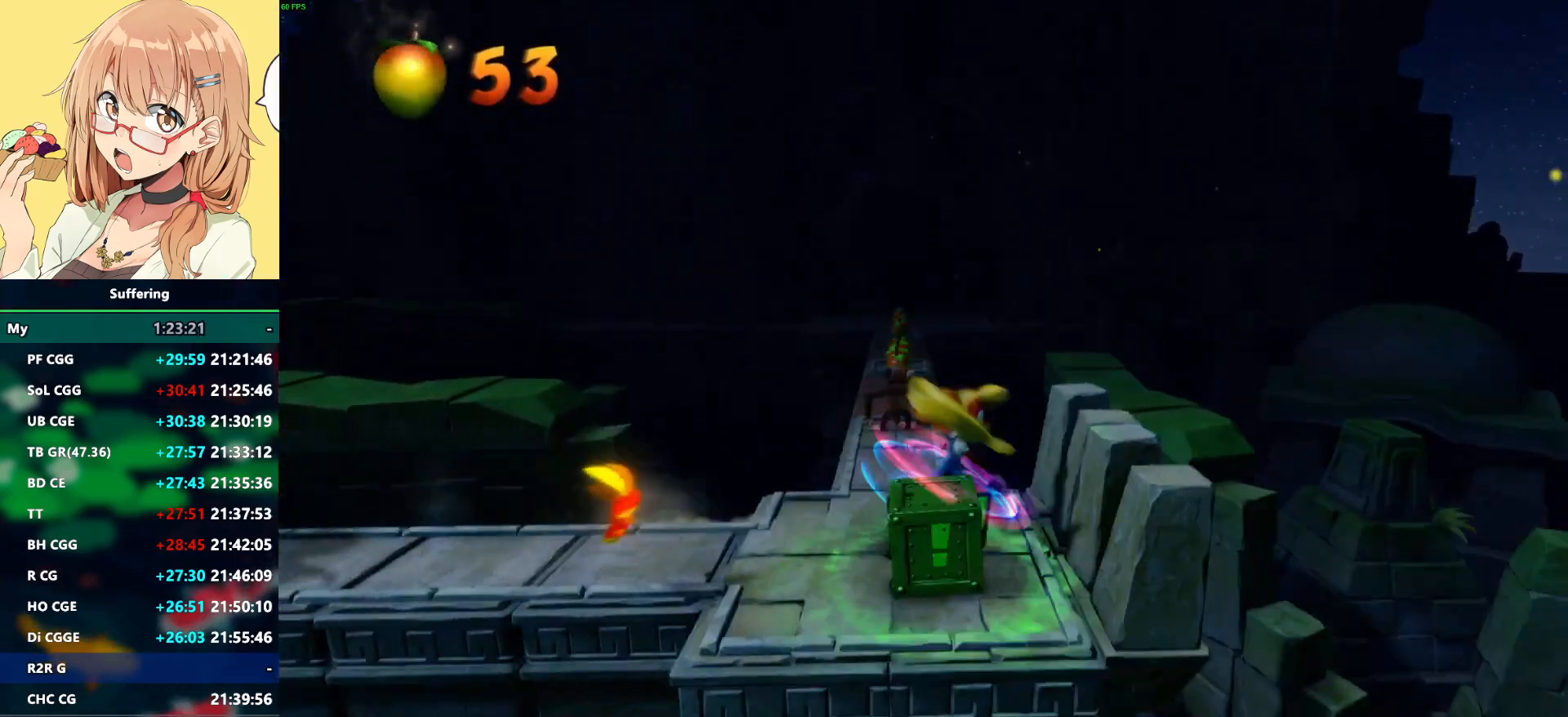
{"buttons": ["DPAD_UP", "DPAD_LEFT"], "left_stick": "center", "right_stick": "center", "events": [[267, "DPAD_LEFT", "down"], [267, "DPAD_UP", "down"], [283, "TRIANGLE", "down"], [367, "DPAD_RIGHT", "up"], [433, "TRIANGLE", "up"]]}
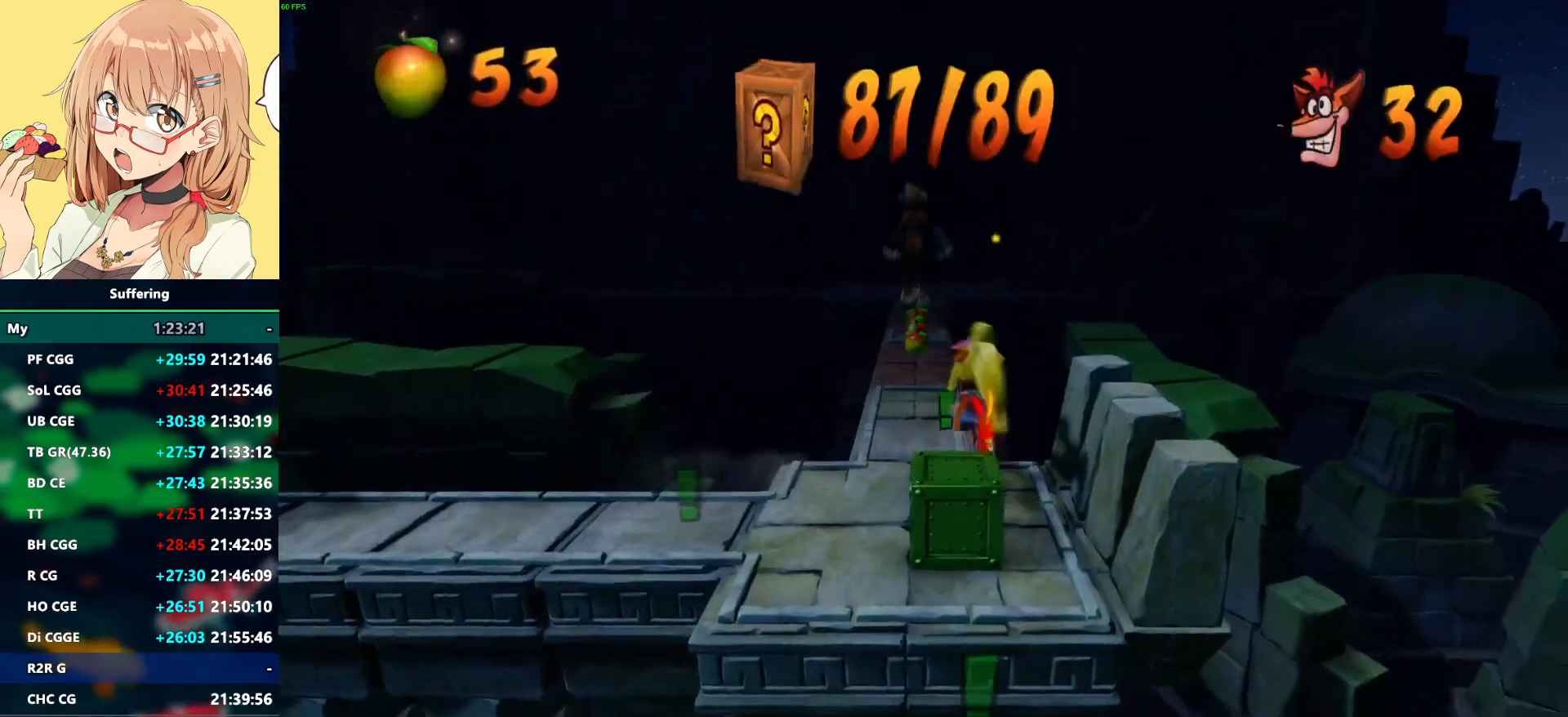
{"buttons": ["DPAD_UP", "DPAD_LEFT"], "left_stick": "center", "right_stick": "center"}
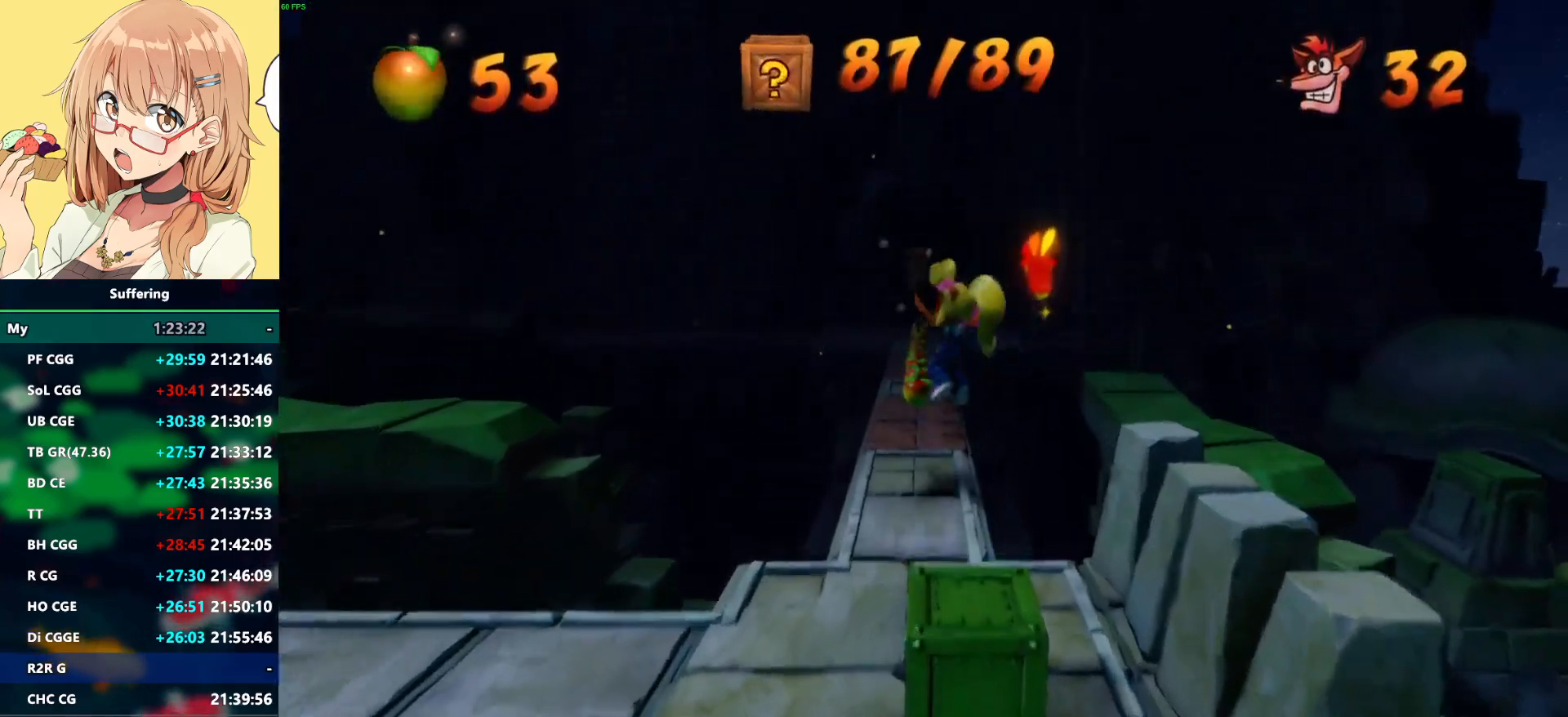
{"buttons": ["R1", "DPAD_UP"], "left_stick": "center", "right_stick": "center", "events": [[17, "DPAD_LEFT", "up"], [433, "R1", "down"]]}
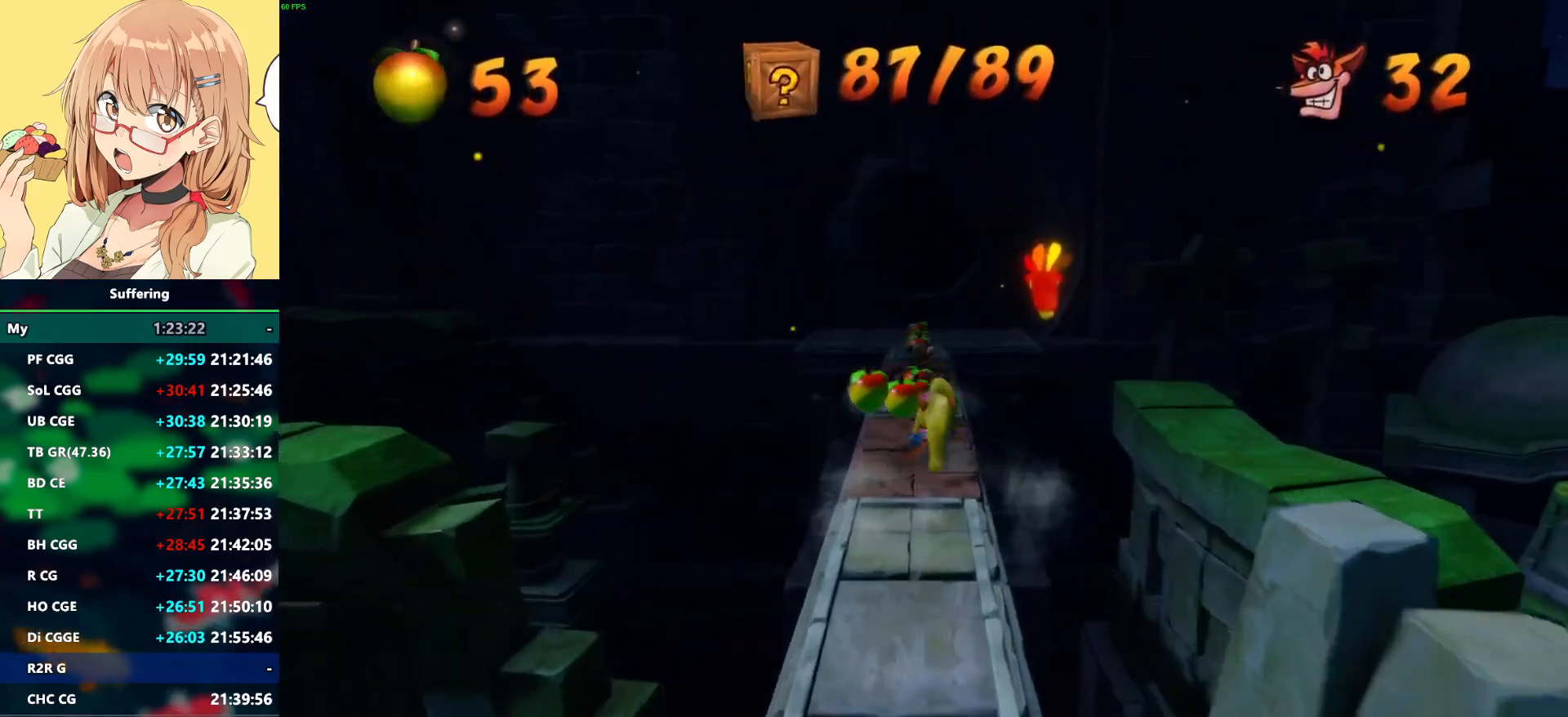
{"buttons": ["DPAD_UP"], "left_stick": "center", "right_stick": "center", "events": [[50, "R1", "up"], [167, "SQUARE", "down"], [317, "SQUARE", "up"]]}
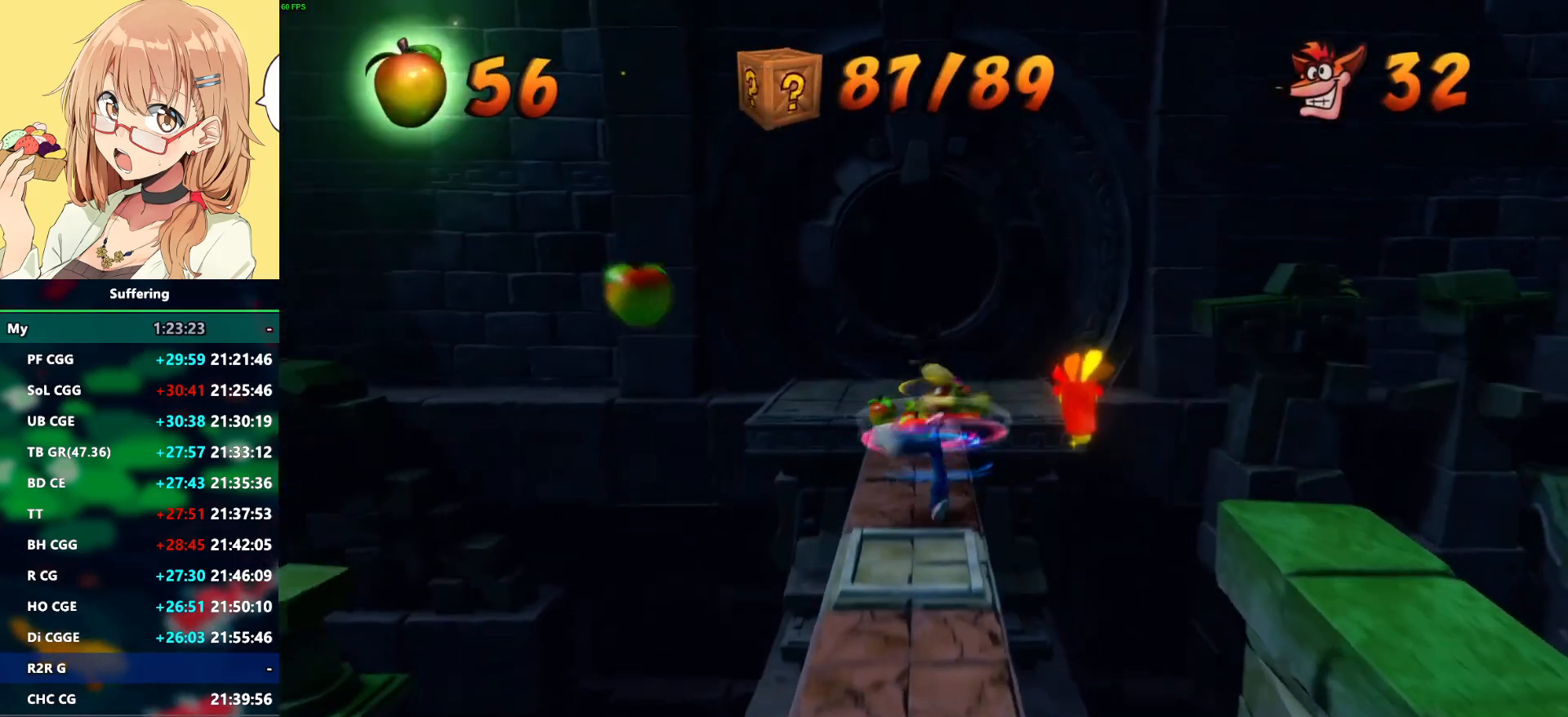
{"buttons": ["SQUARE", "DPAD_UP"], "left_stick": "center", "right_stick": "center", "events": [[167, "R1", "down"], [300, "R1", "up"], [400, "SQUARE", "down"]]}
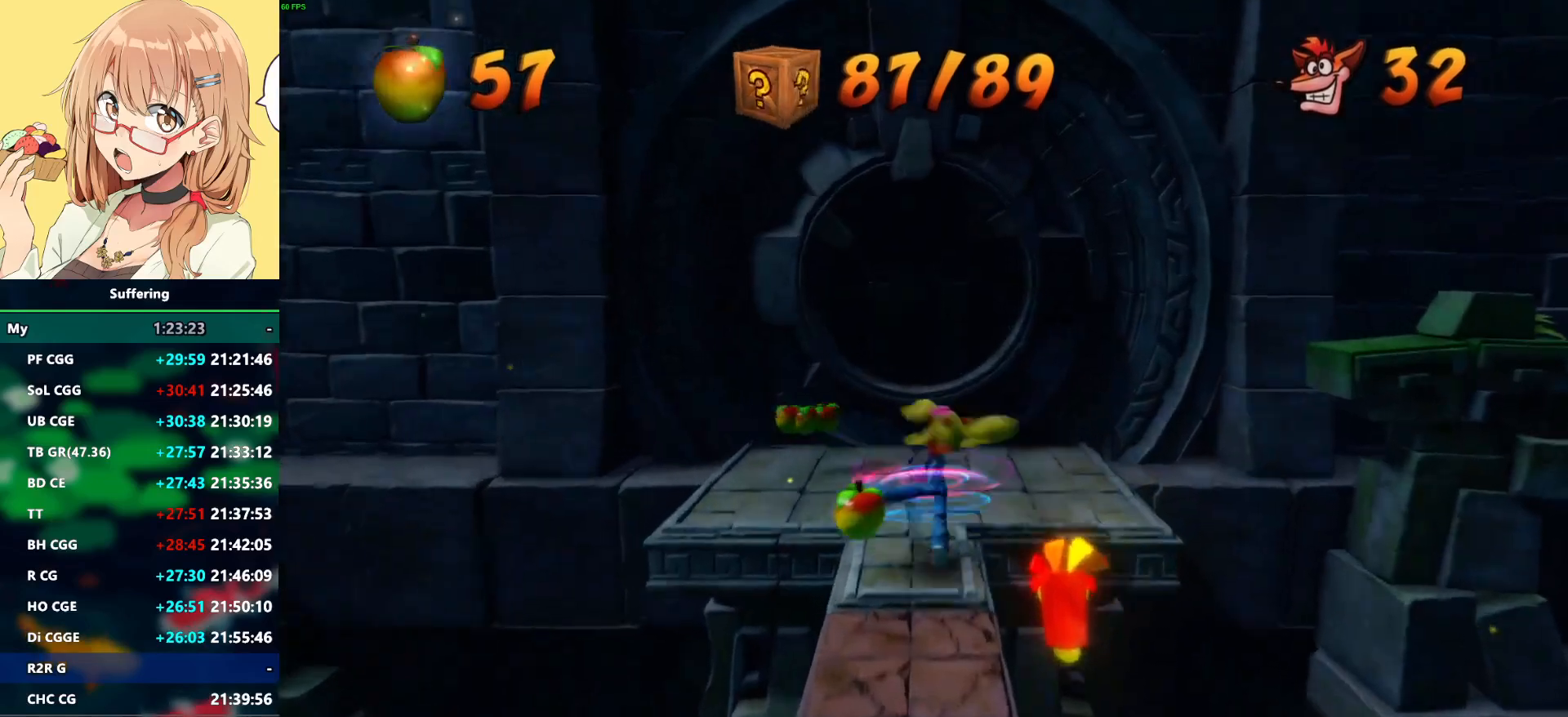
{"buttons": ["DPAD_UP"], "left_stick": "center", "right_stick": "center", "events": [[17, "SQUARE", "up"], [267, "DPAD_RIGHT", "down"], [333, "DPAD_UP", "up"], [433, "DPAD_UP", "down"], [483, "DPAD_RIGHT", "up"]]}
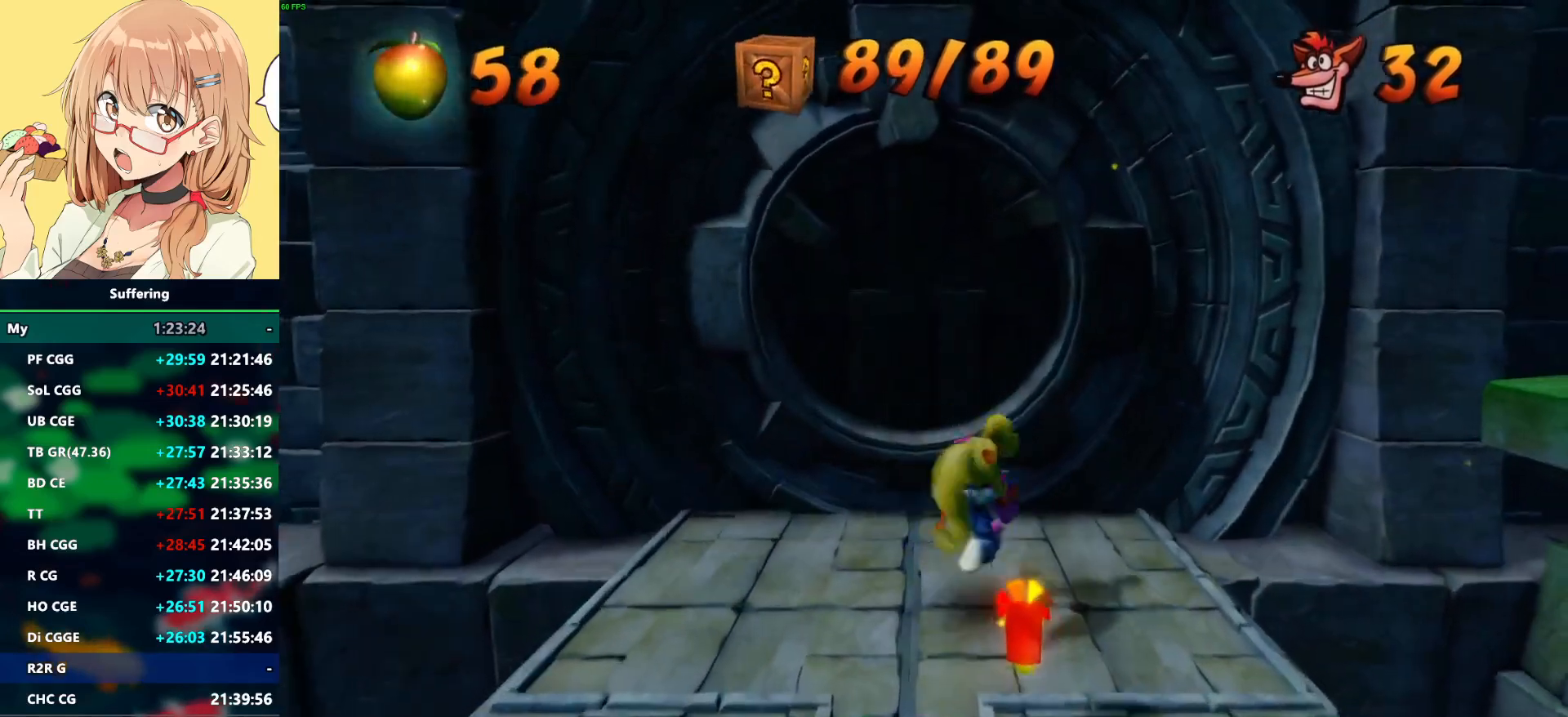
{"buttons": ["DPAD_UP", "DPAD_RIGHT"], "left_stick": "center", "right_stick": "center", "events": [[50, "DPAD_LEFT", "down"], [100, "R1", "down"], [167, "SQUARE", "down"], [250, "CROSS", "down"], [250, "R1", "up"], [267, "SQUARE", "up"], [300, "CROSS", "up"], [317, "DPAD_LEFT", "up"], [400, "DPAD_RIGHT", "down"]]}
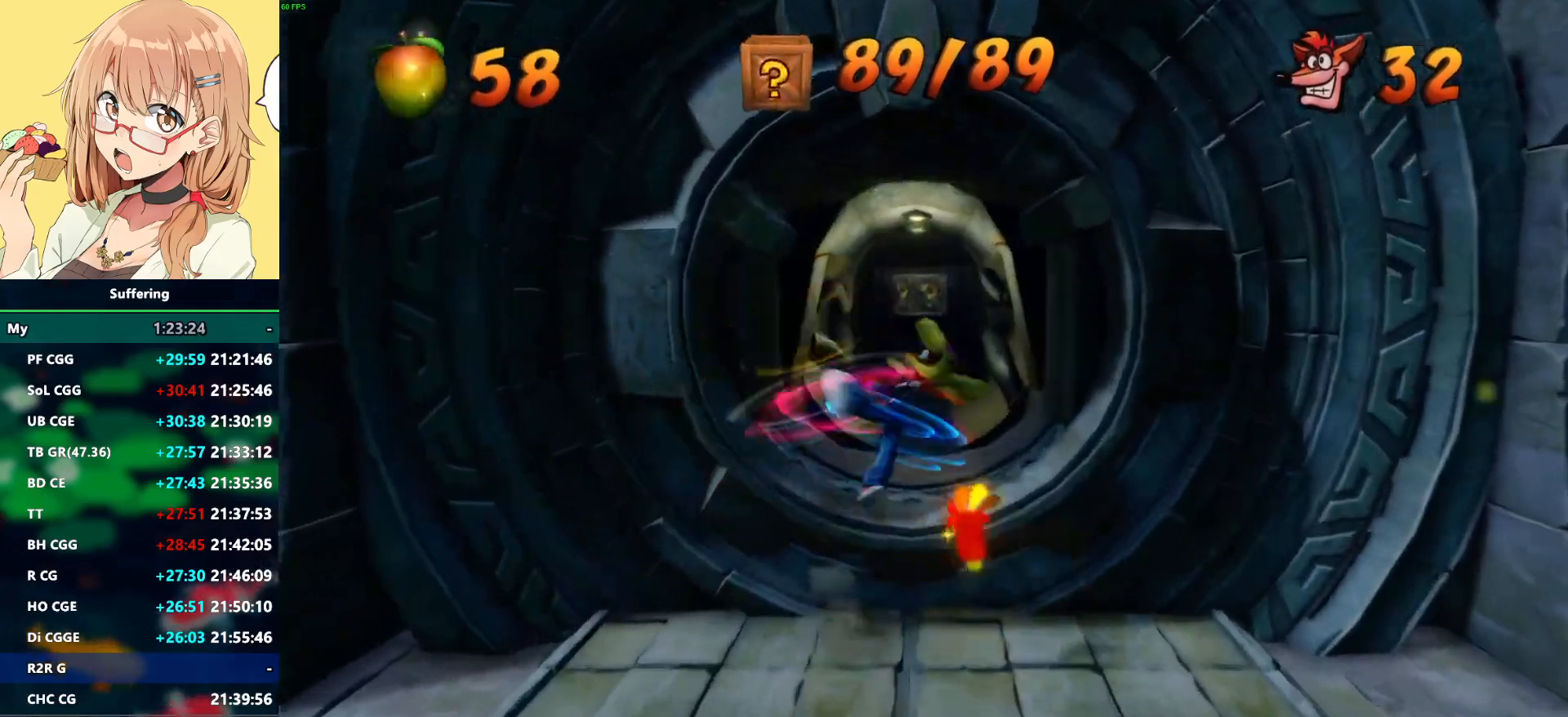
{"buttons": ["DPAD_UP"], "left_stick": "center", "right_stick": "center", "events": [[83, "DPAD_RIGHT", "up"], [133, "R1", "down"], [250, "R1", "up"], [383, "SQUARE", "down"], [483, "SQUARE", "up"]]}
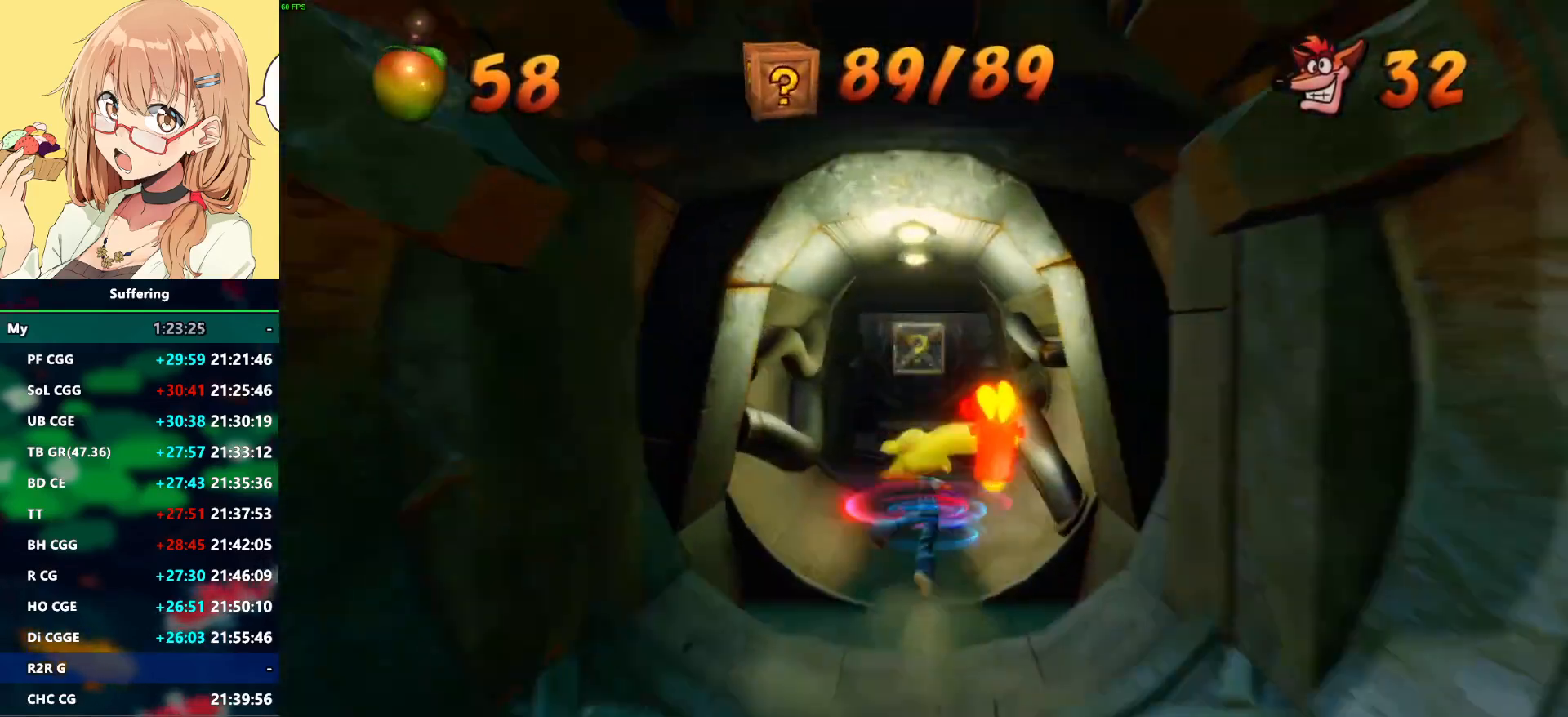
{"buttons": ["DPAD_UP"], "left_stick": "center", "right_stick": "center", "events": [[317, "R1", "down"], [500, "R1", "up"]]}
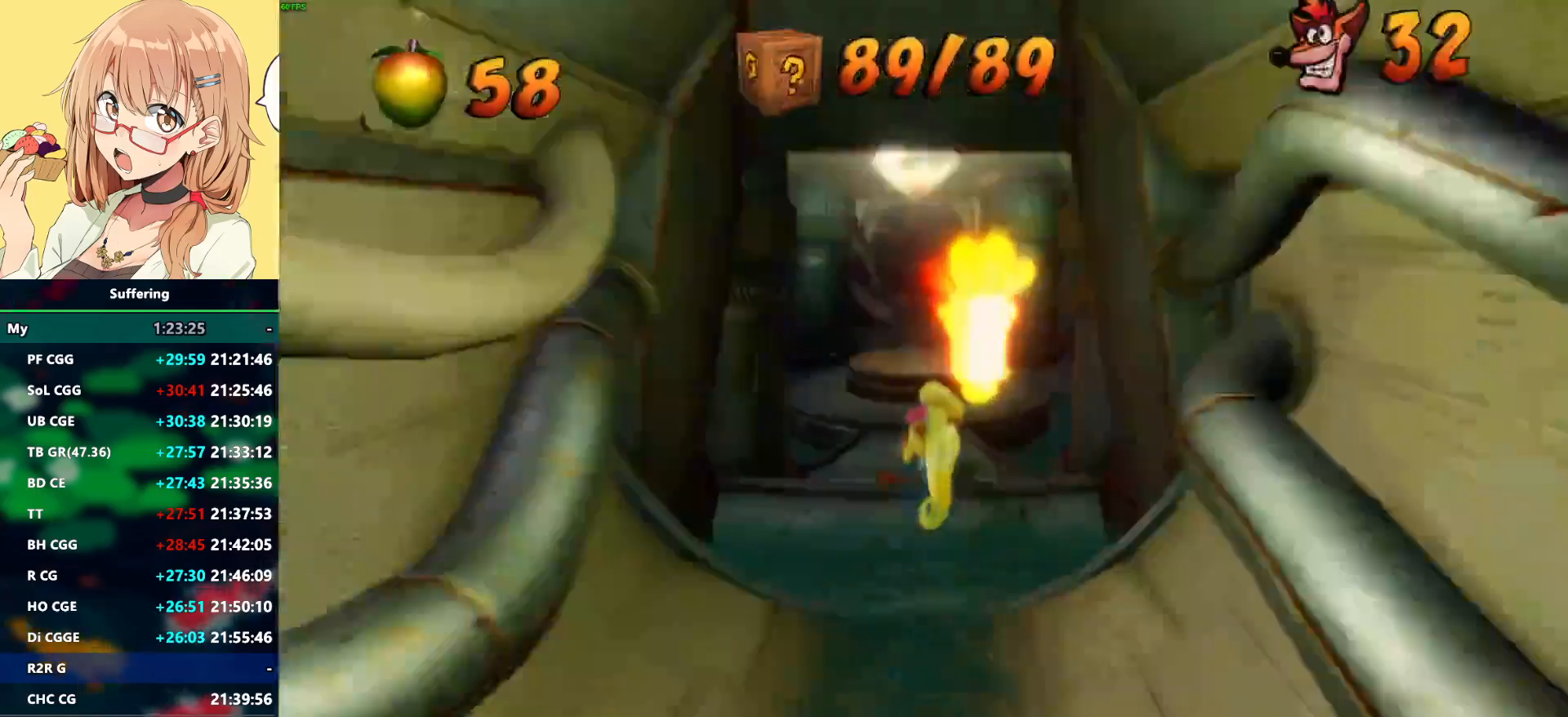
{"buttons": [], "left_stick": "center", "right_stick": "center", "events": [[83, "SQUARE", "down"], [200, "SQUARE", "up"], [483, "DPAD_UP", "up"]]}
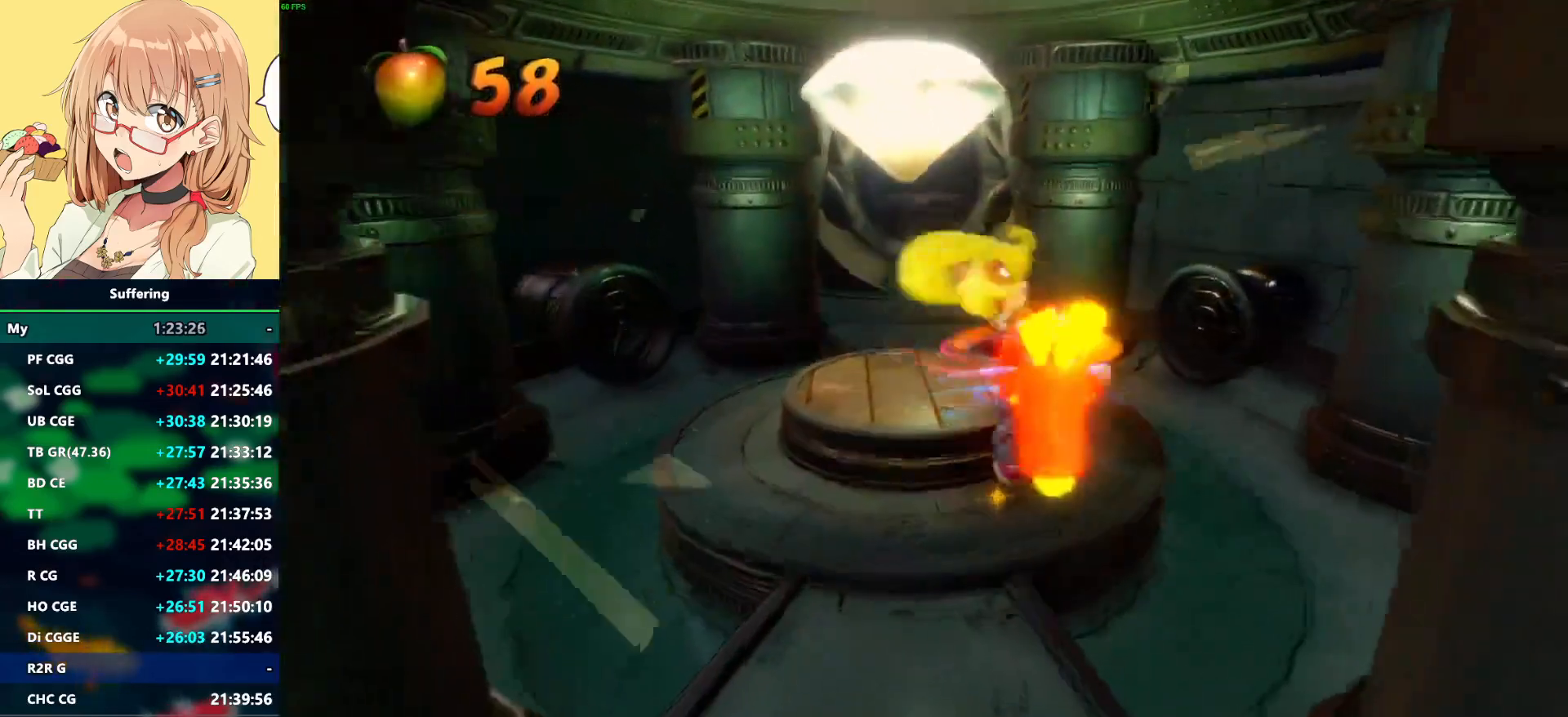
{"buttons": ["DPAD_UP"], "left_stick": "center", "right_stick": "center", "events": [[167, "CROSS", "down"], [233, "DPAD_UP", "down"], [267, "DPAD_LEFT", "down"], [400, "CROSS", "up"], [500, "DPAD_LEFT", "up"]]}
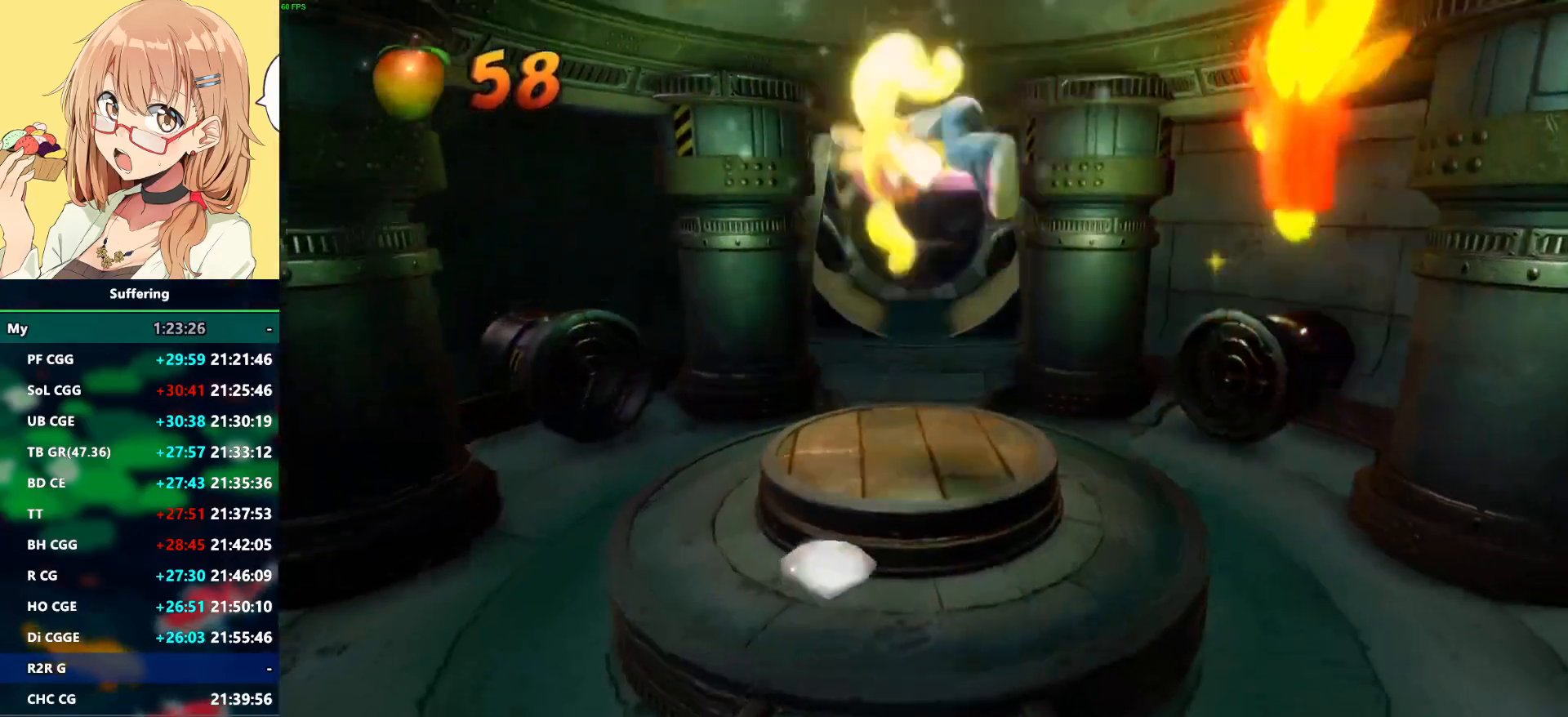
{"buttons": ["DPAD_UP"], "left_stick": "center", "right_stick": "center", "events": [[383, "R1", "down"], [483, "R1", "up"]]}
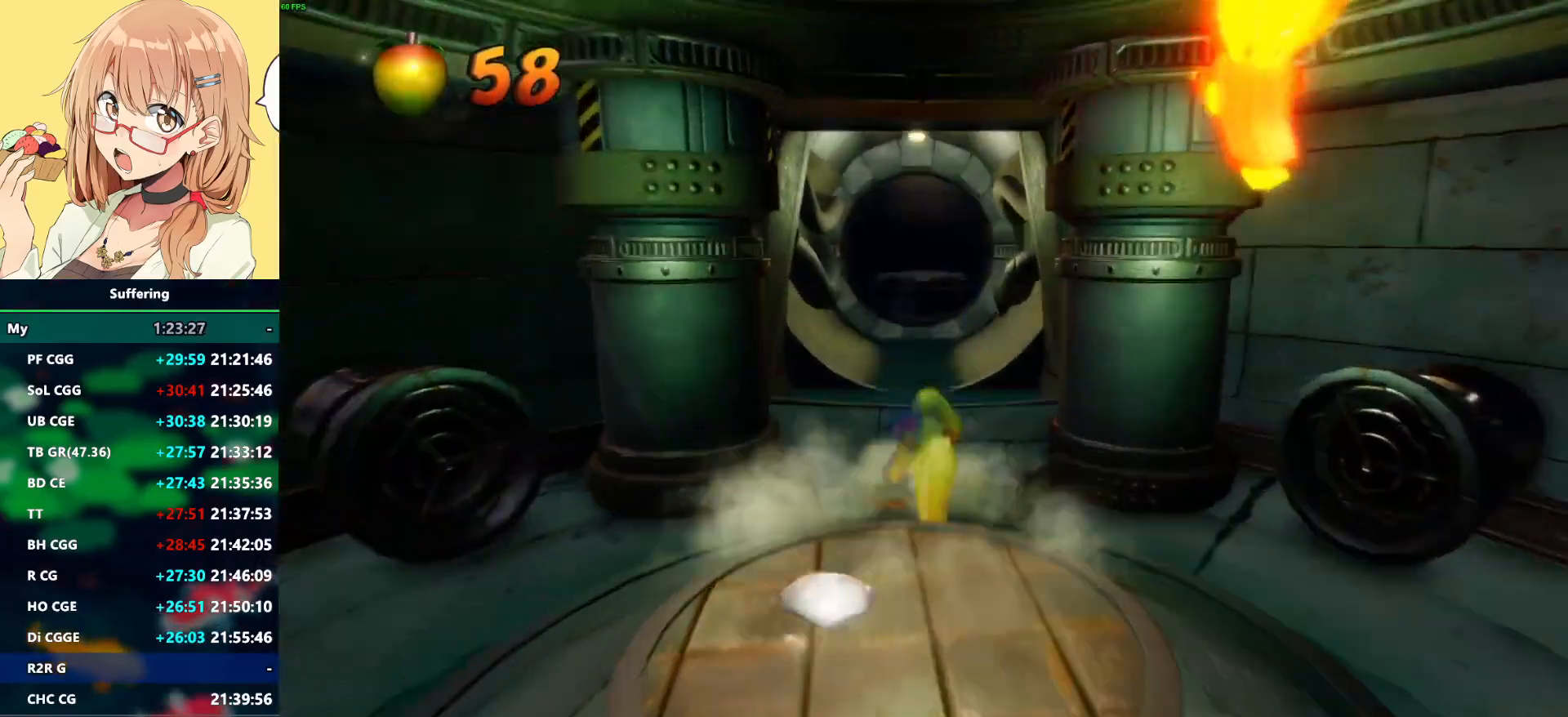
{"buttons": ["DPAD_UP"], "left_stick": "center", "right_stick": "center", "events": [[33, "SQUARE", "down"], [167, "SQUARE", "up"]]}
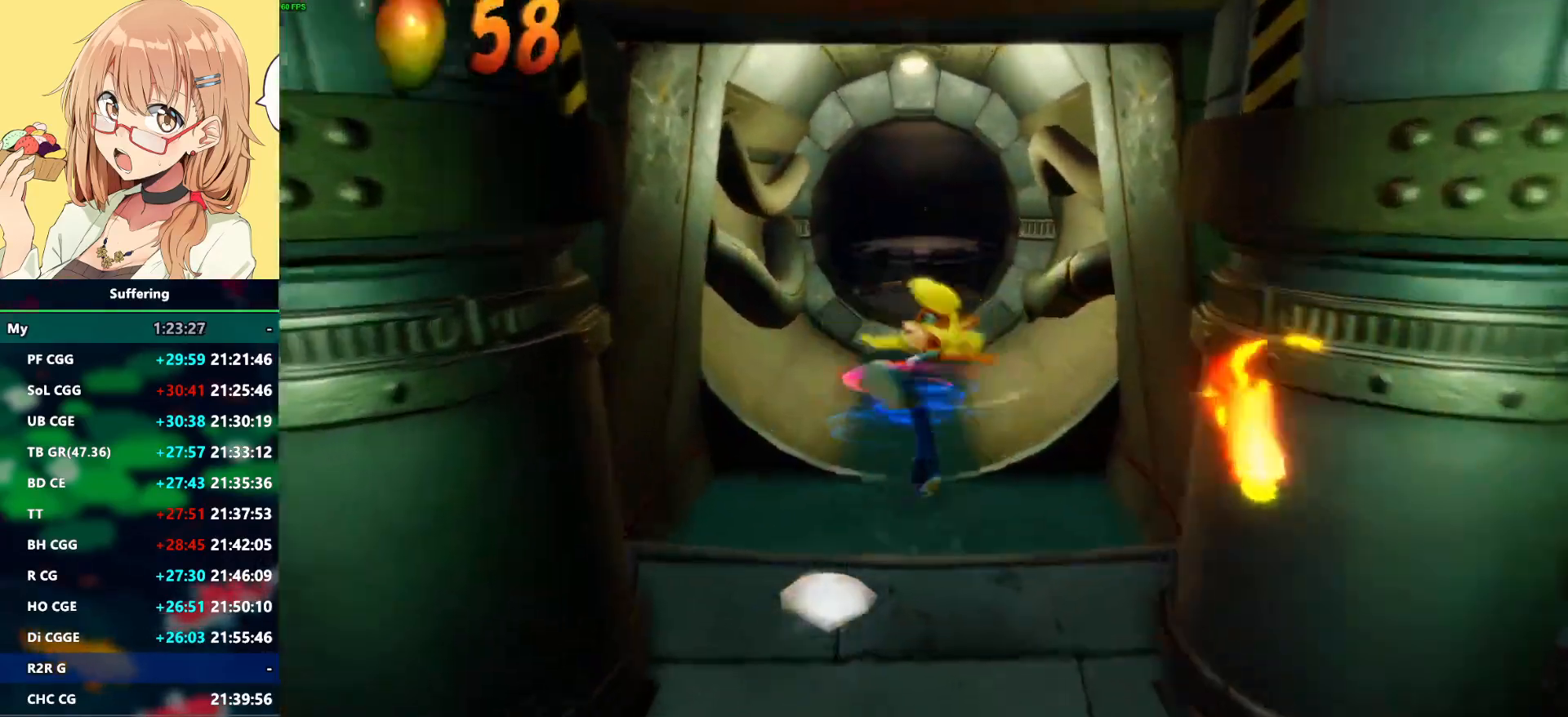
{"buttons": ["DPAD_UP"], "left_stick": "center", "right_stick": "center", "events": [[367, "R1", "down"], [500, "R1", "up"]]}
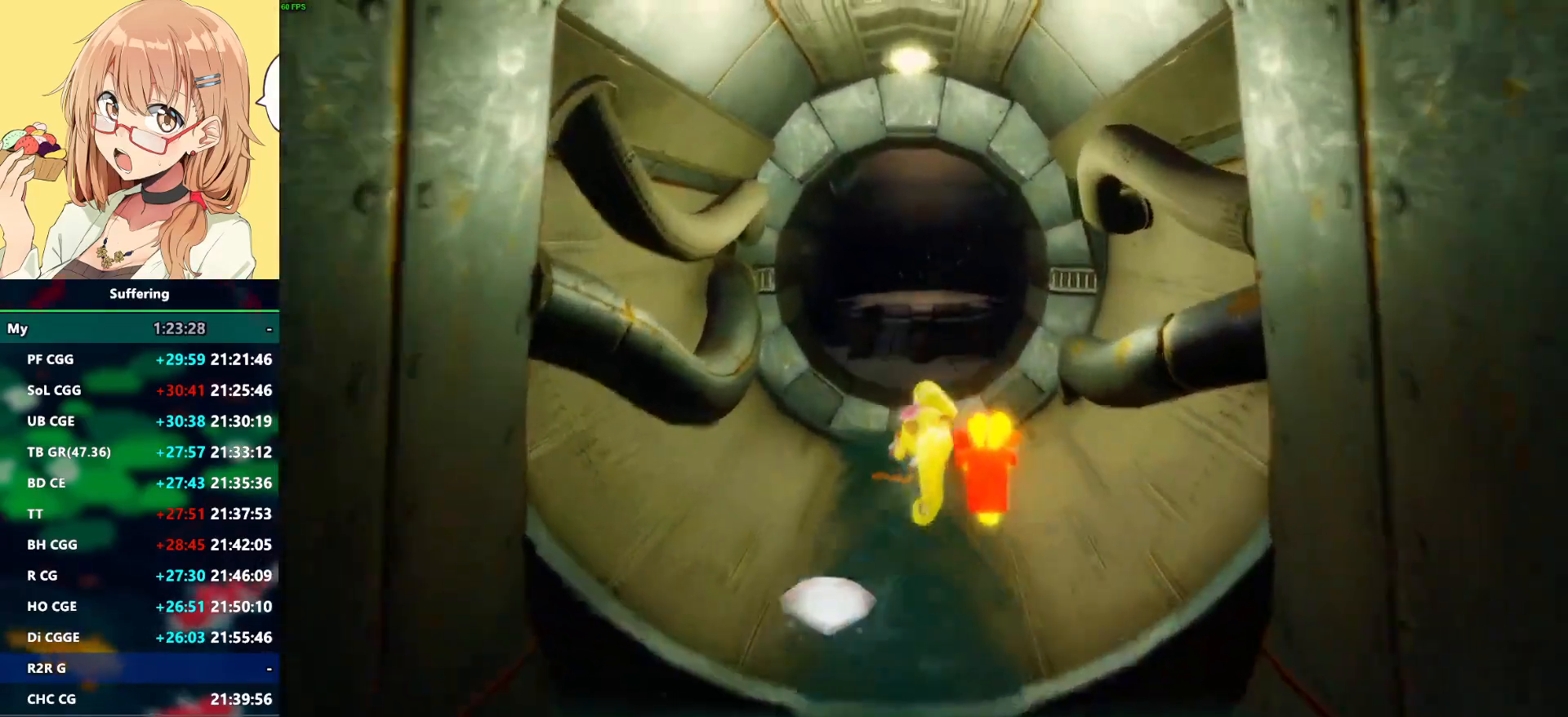
{"buttons": ["DPAD_UP"], "left_stick": "center", "right_stick": "center", "events": [[117, "SQUARE", "down"], [267, "SQUARE", "up"]]}
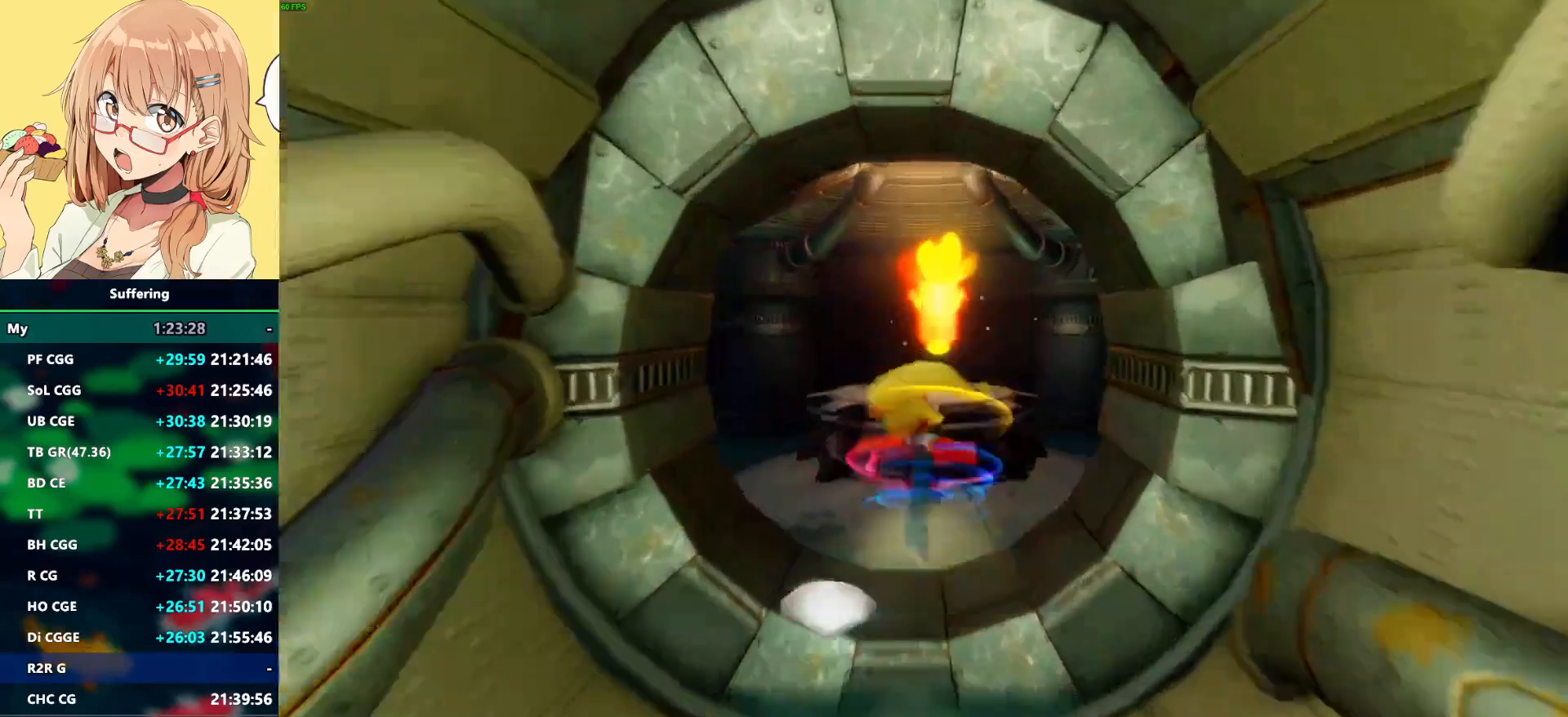
{"buttons": ["CROSS", "DPAD_UP"], "left_stick": "center", "right_stick": "center", "events": [[133, "CROSS", "down"]]}
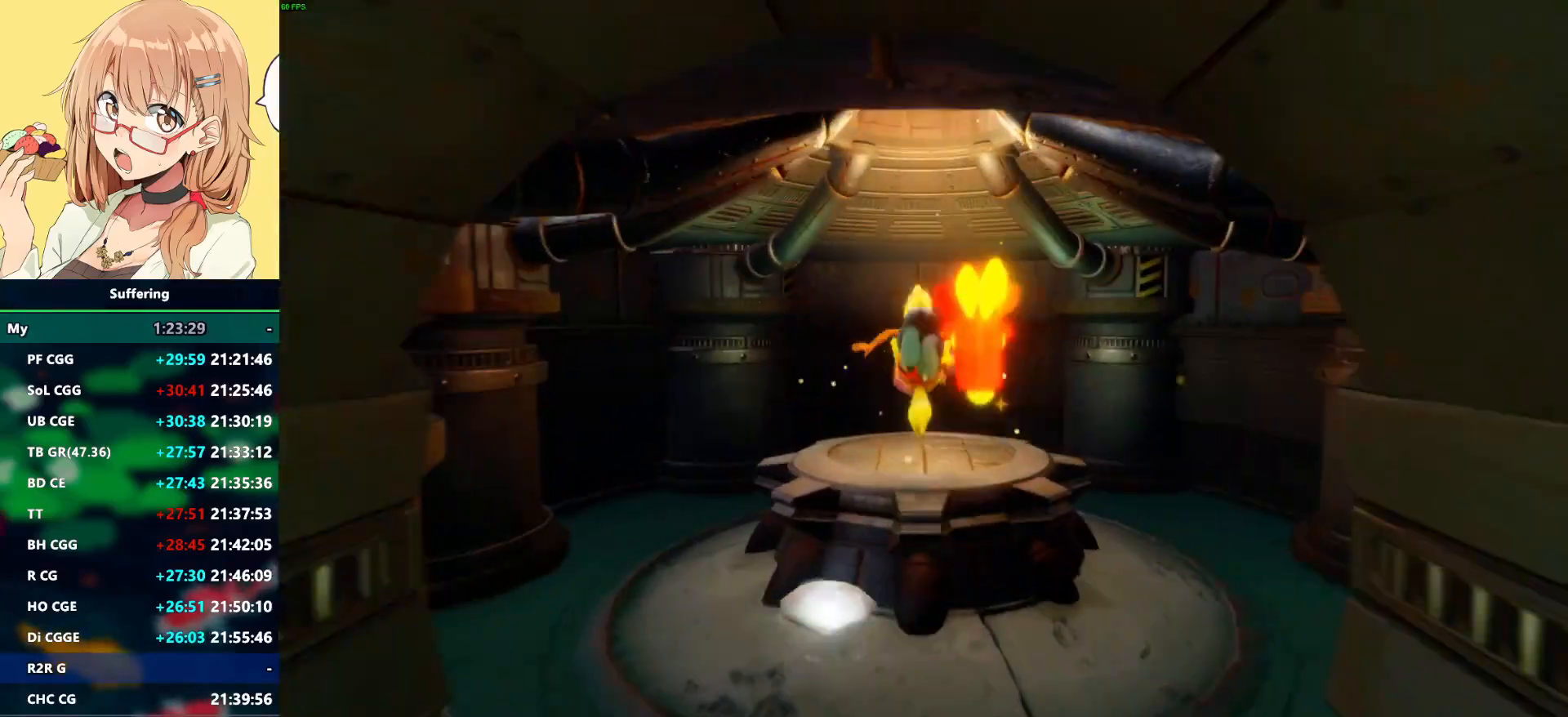
{"buttons": ["DPAD_UP"], "left_stick": "center", "right_stick": "center", "events": [[350, "CROSS", "up"]]}
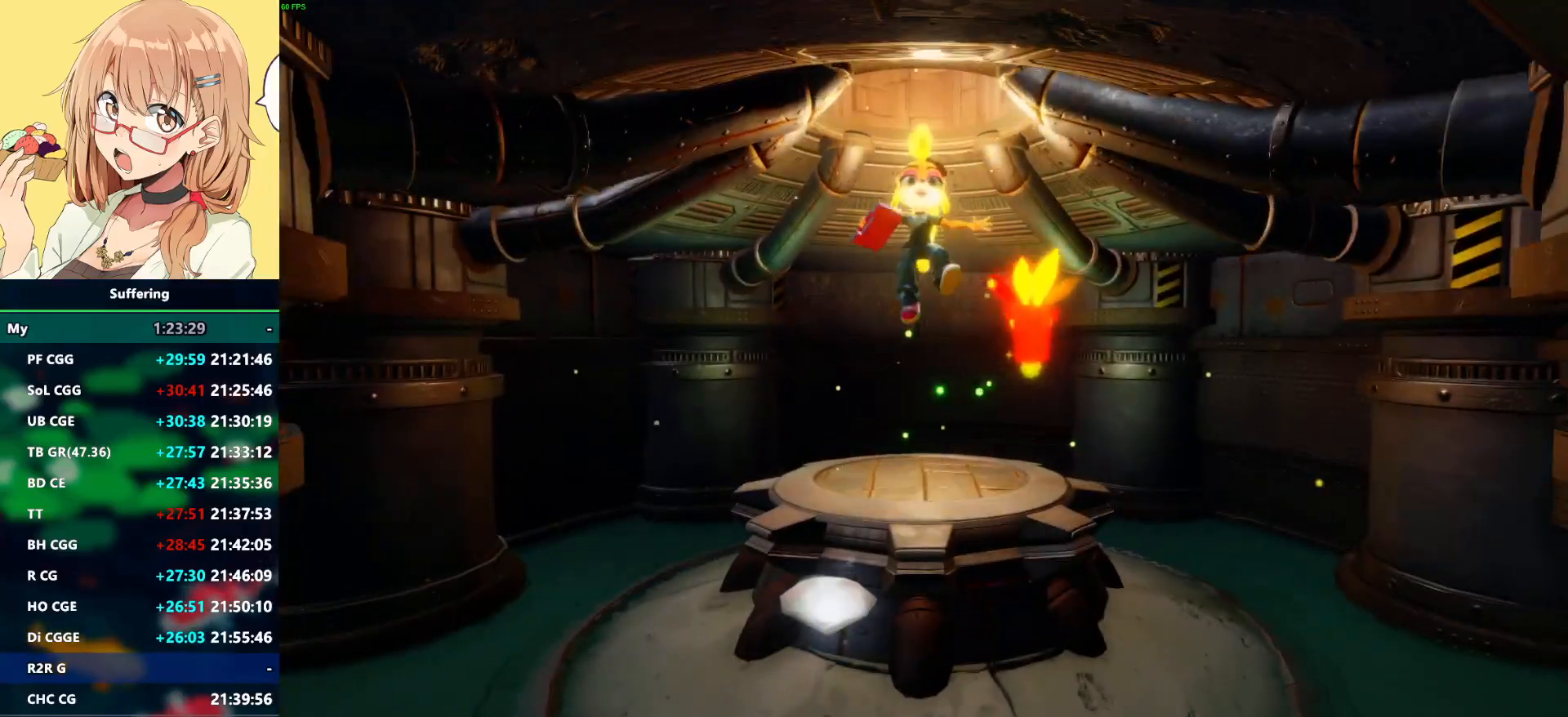
{"buttons": [], "left_stick": "center", "right_stick": "center", "events": [[250, "DPAD_UP", "up"]]}